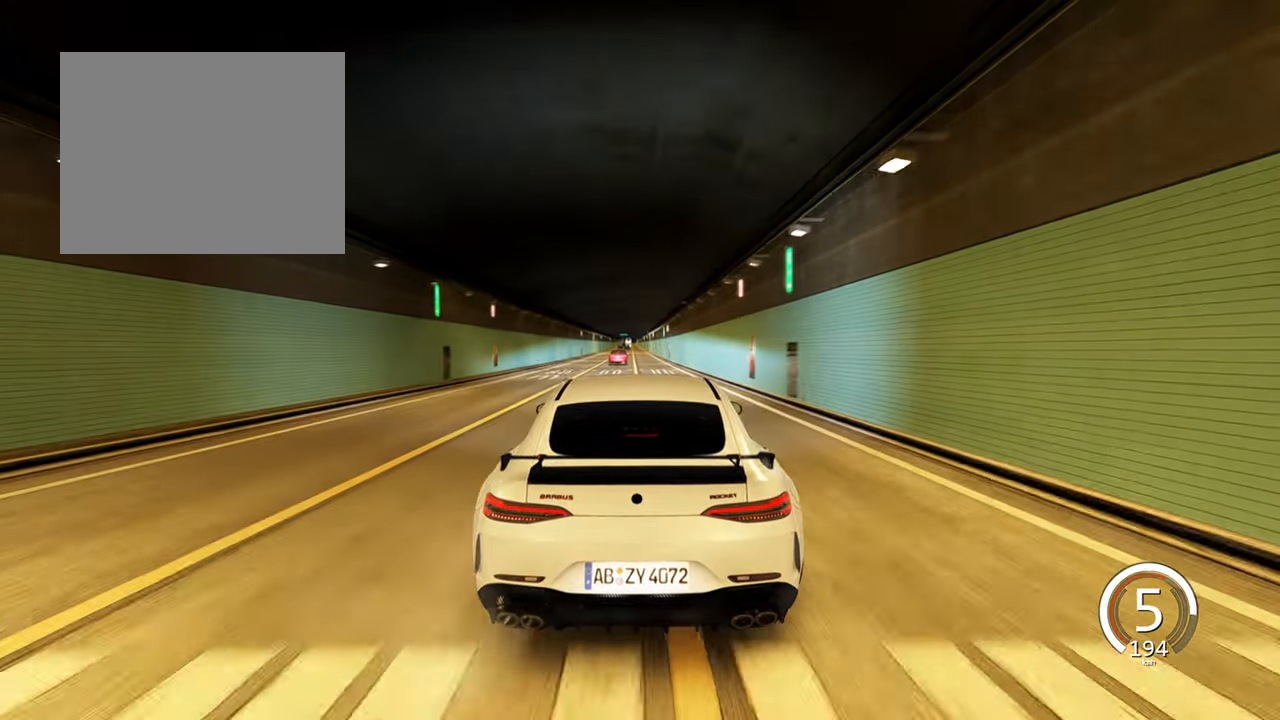
Gameplay with keyboard; each line is a JSON object with the keys held at the frame after it. "events" lists presses ("down") and releases ("up") of "a", "ctrl", "d", "e", "q", "s", "shift", "space" and "w" between this image and that frame as [ms after this image, input, new state], when the widget could be followed in between. No other keys are recorded. Mouse input is not recorded.
{"keys": ["w"], "events": [[50, "d", "up"]]}
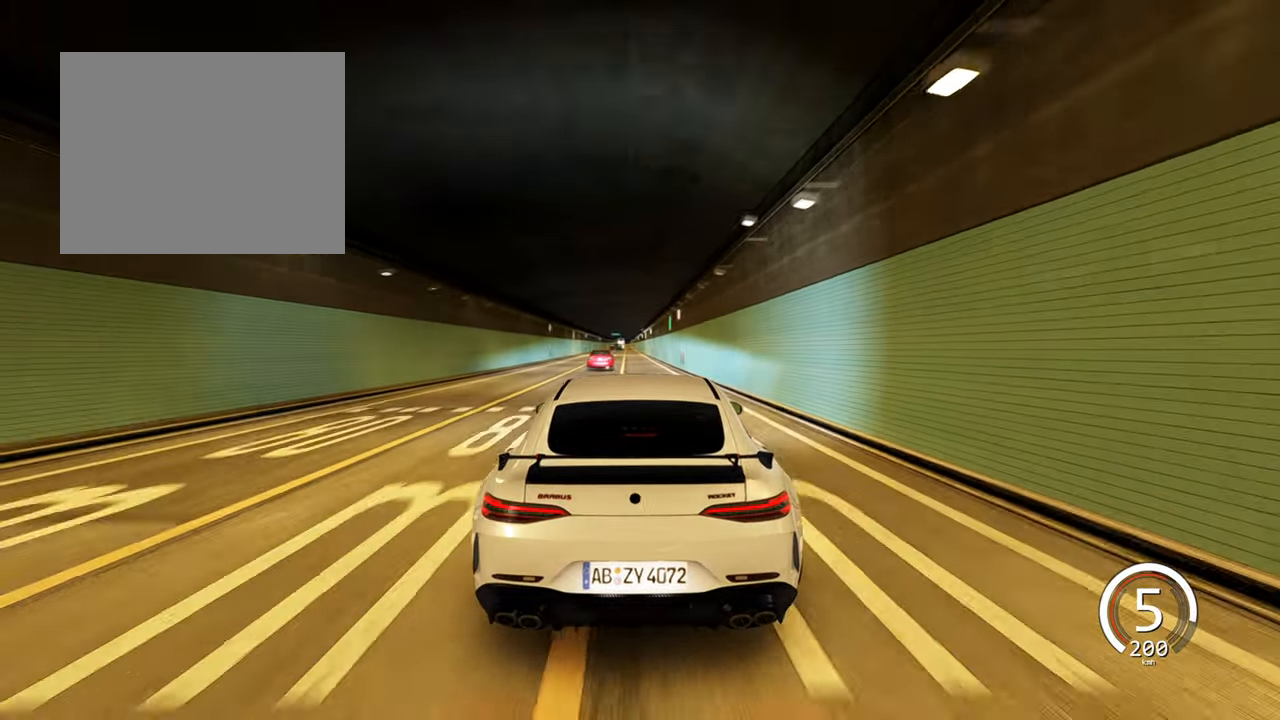
{"keys": ["a", "w"], "events": [[400, "a", "down"]]}
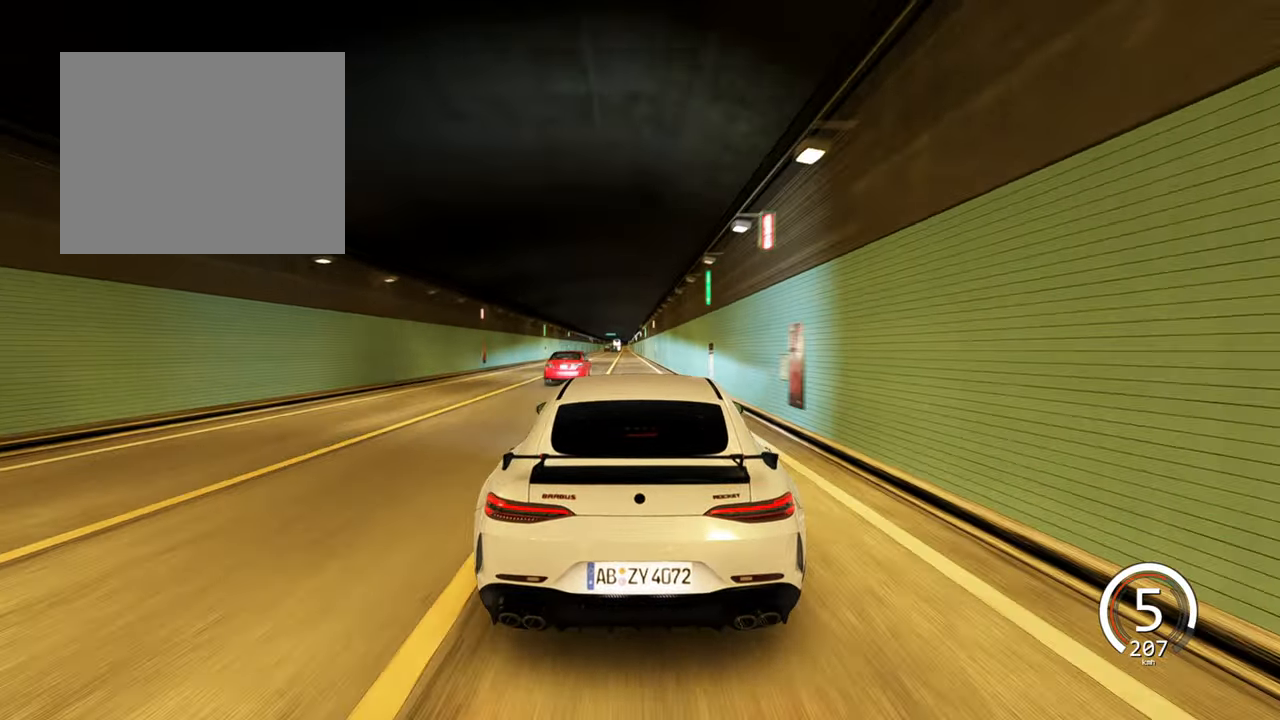
{"keys": ["w"], "events": [[83, "a", "up"], [350, "a", "down"], [466, "a", "up"]]}
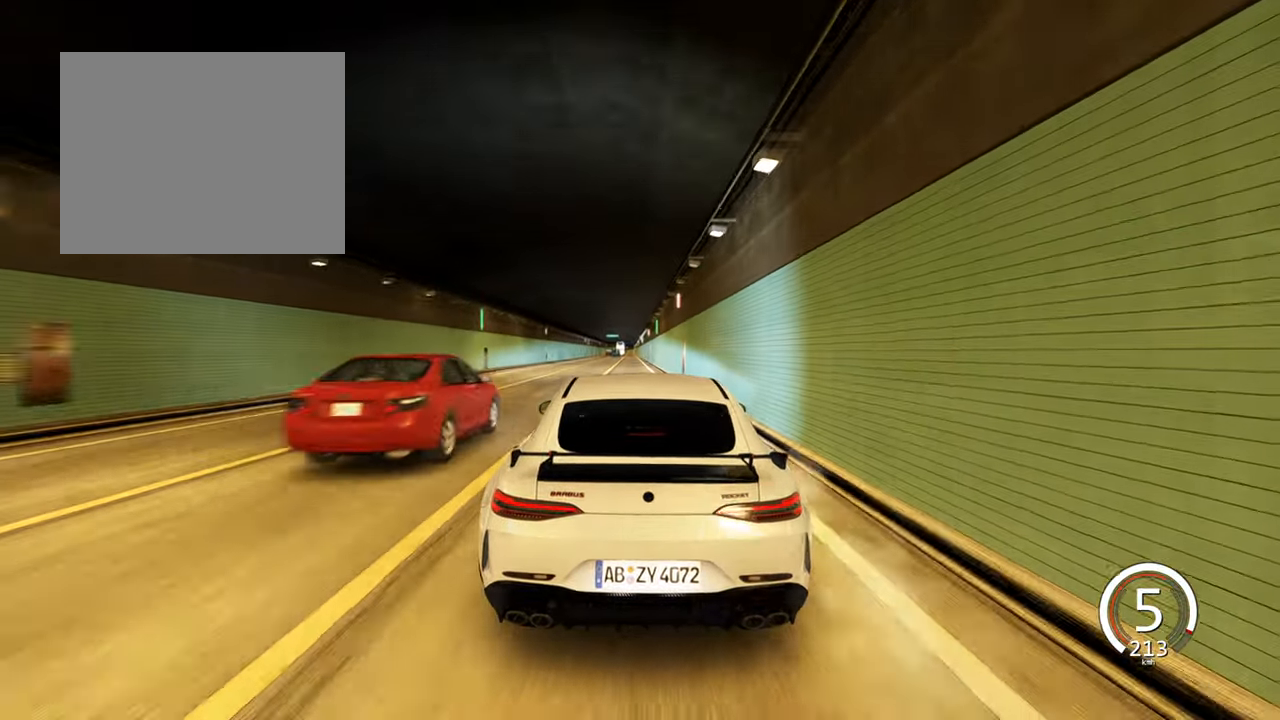
{"keys": ["w"], "events": [[166, "a", "down"], [316, "a", "up"]]}
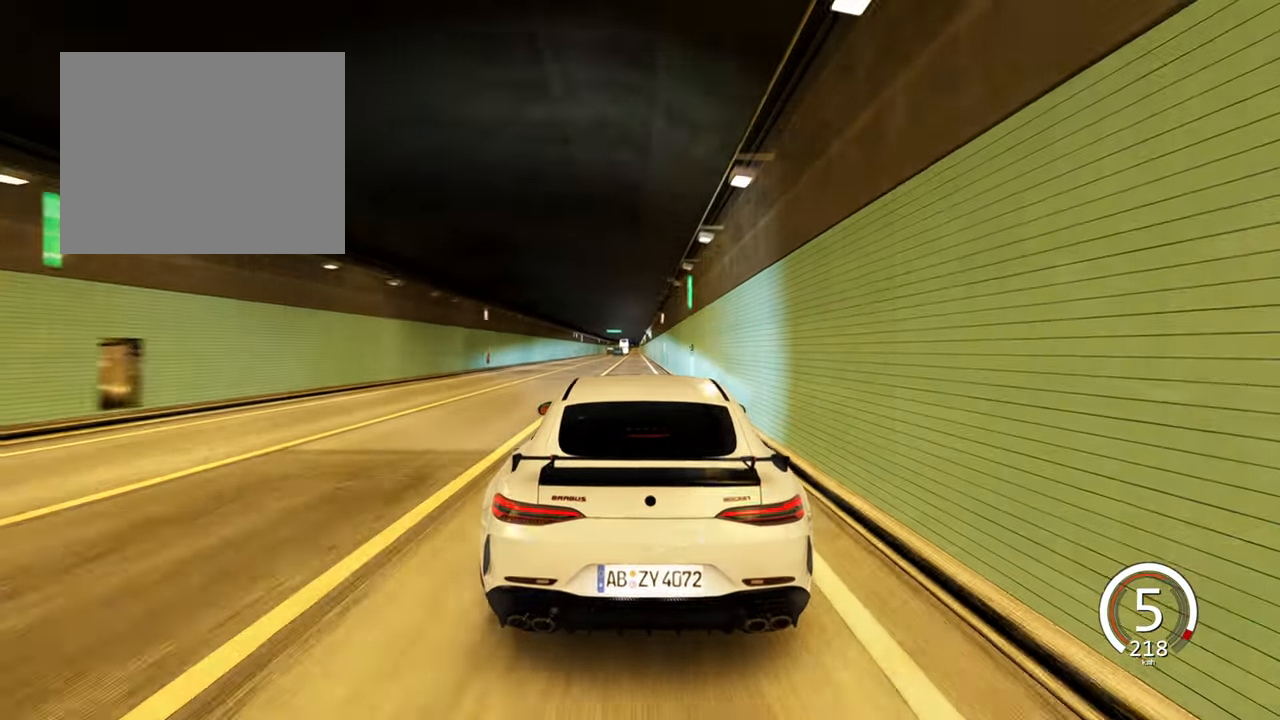
{"keys": ["space", "w"], "events": [[217, "a", "down"], [350, "a", "up"], [500, "space", "down"]]}
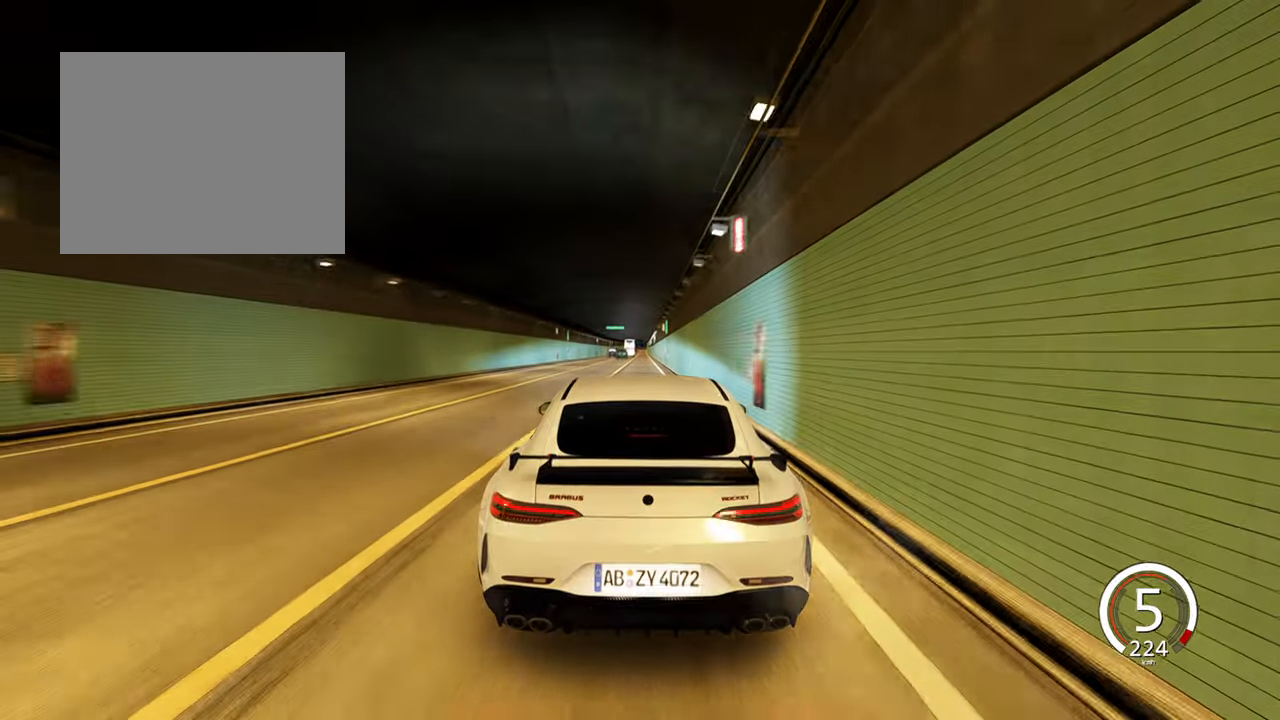
{"keys": ["w"], "events": [[50, "space", "up"]]}
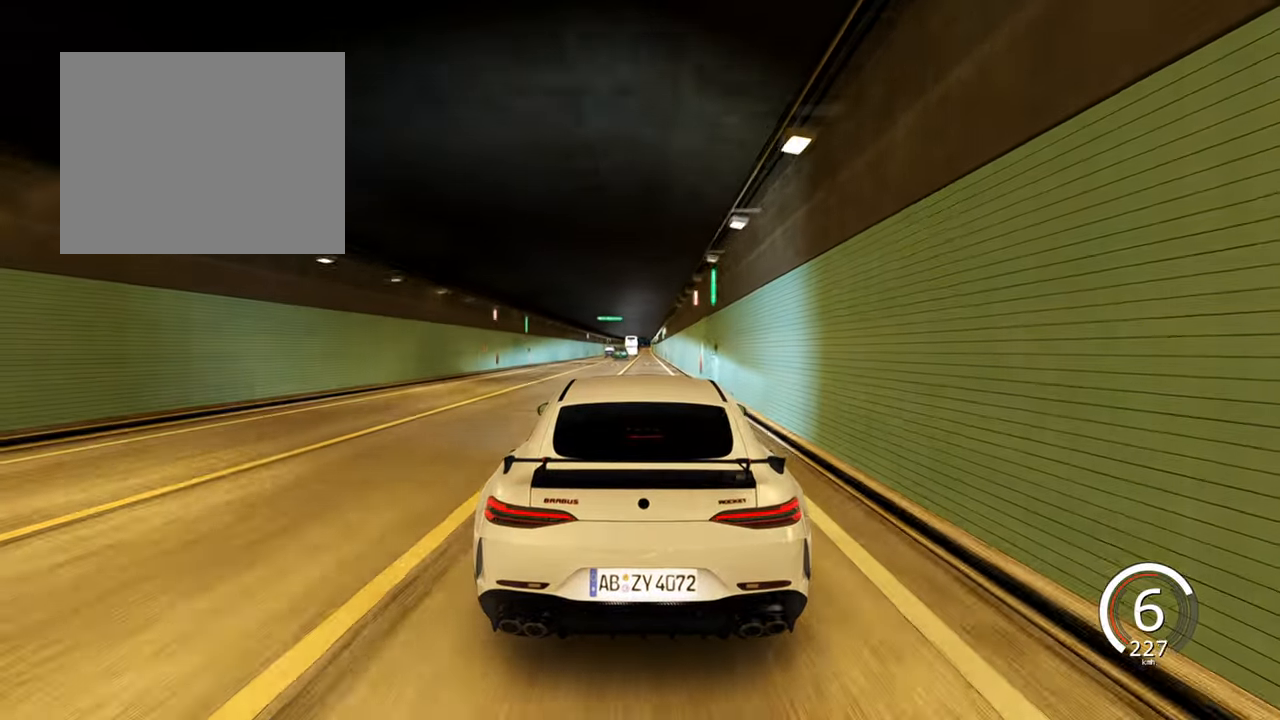
{"keys": ["w"], "events": [[67, "d", "down"], [200, "d", "up"]]}
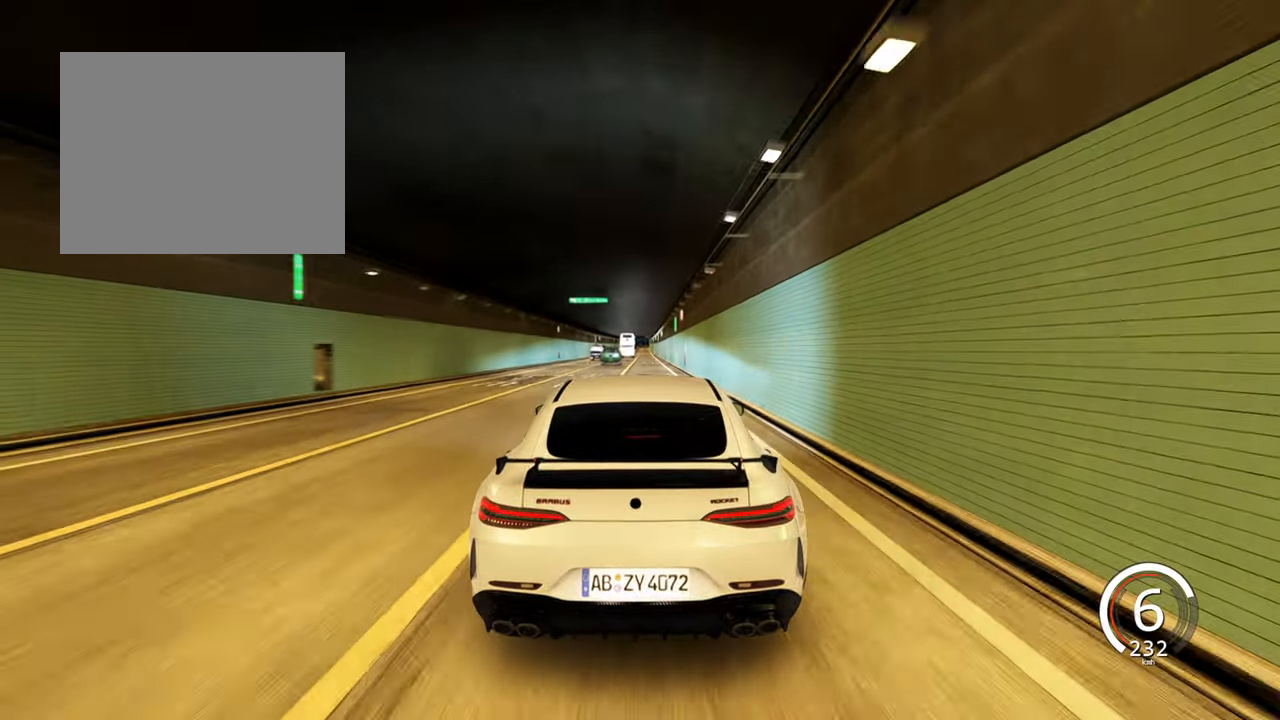
{"keys": ["w"], "events": [[183, "d", "down"], [317, "d", "up"]]}
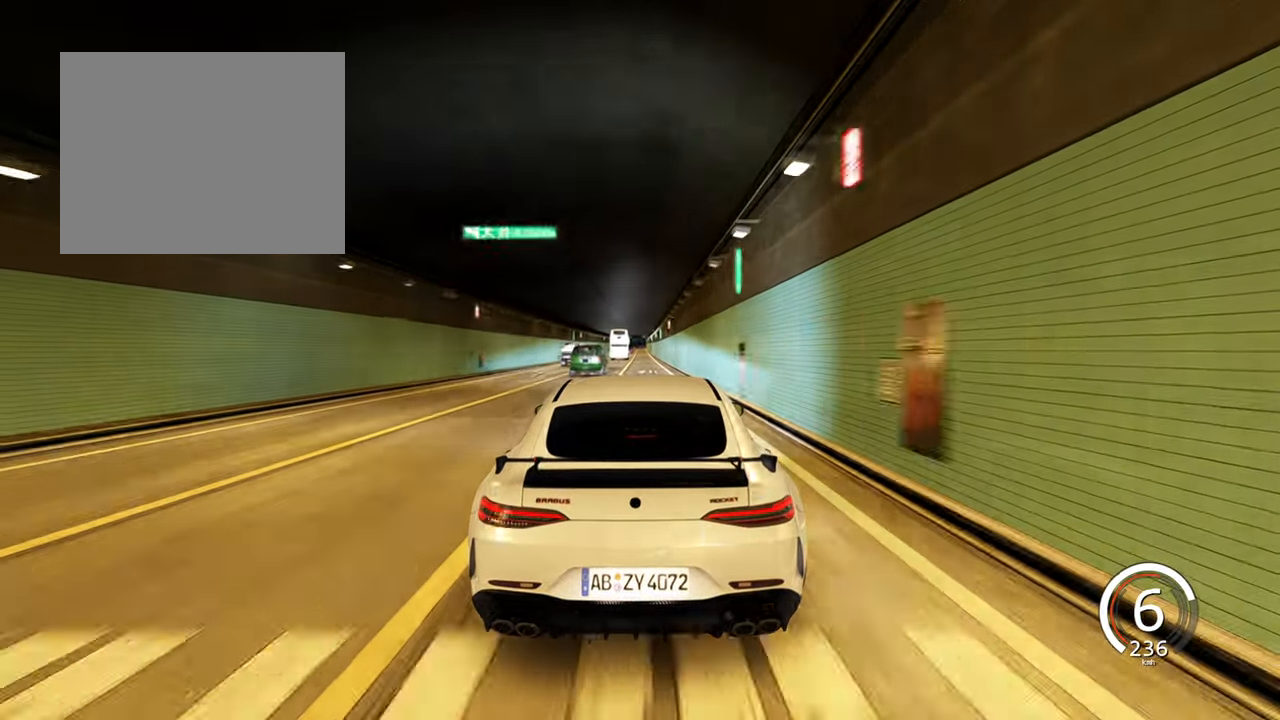
{"keys": ["w"], "events": []}
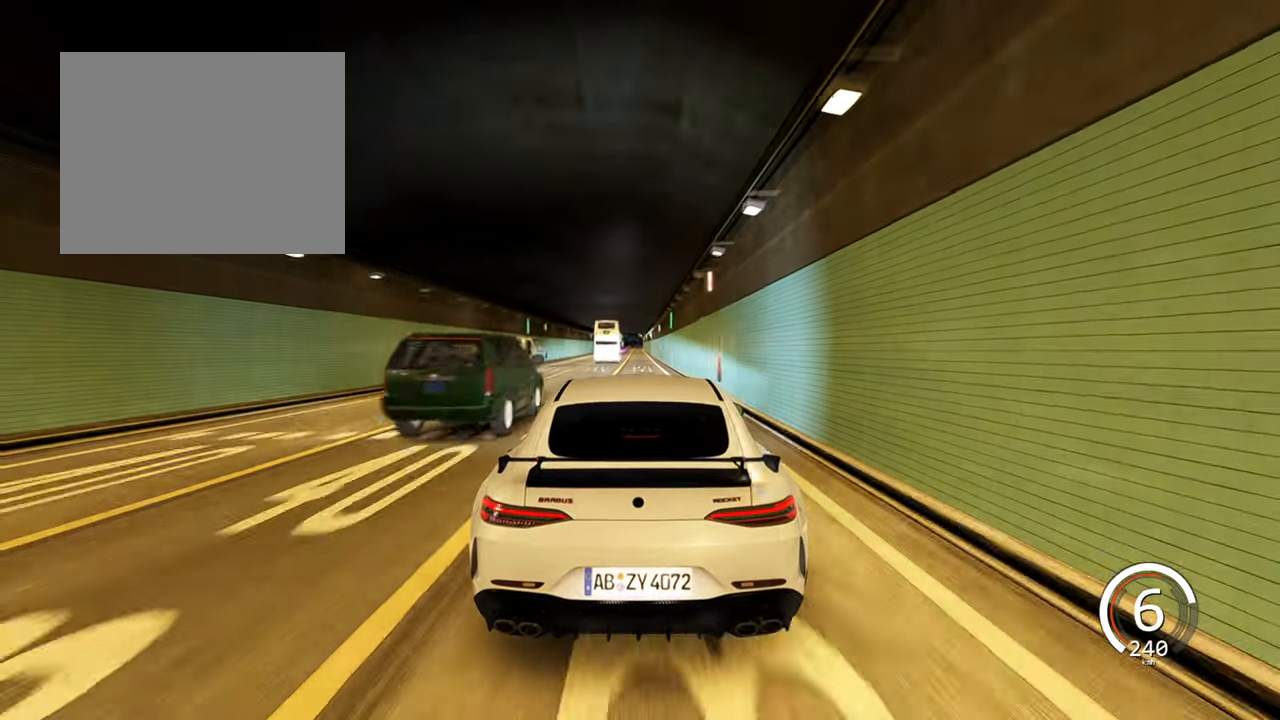
{"keys": ["w"], "events": [[300, "a", "down"], [467, "a", "up"]]}
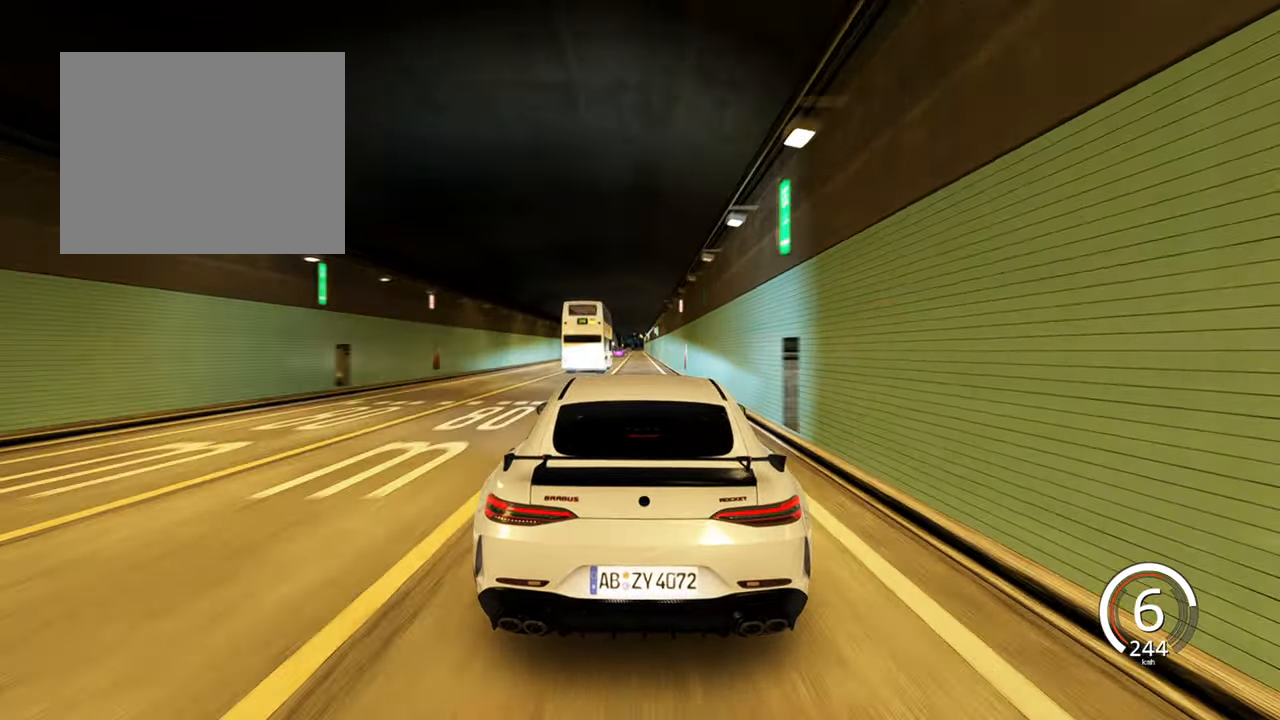
{"keys": ["w"], "events": []}
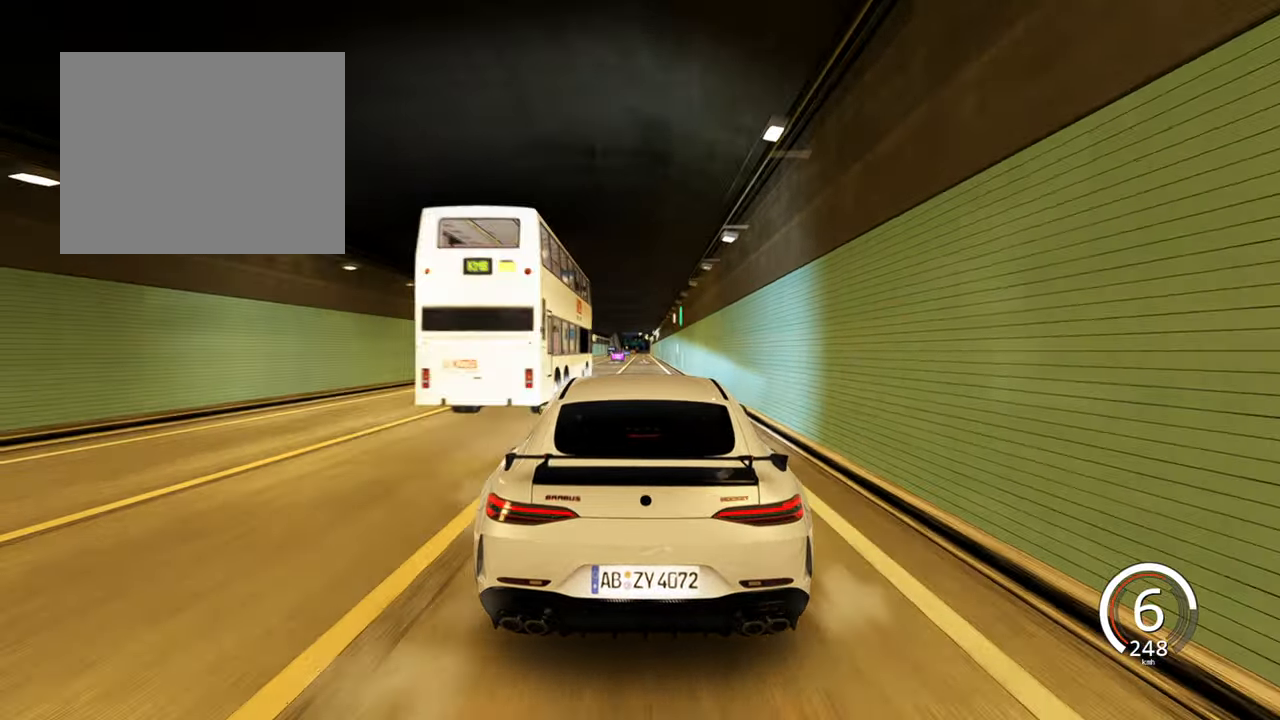
{"keys": ["w"], "events": [[300, "d", "down"], [467, "d", "up"]]}
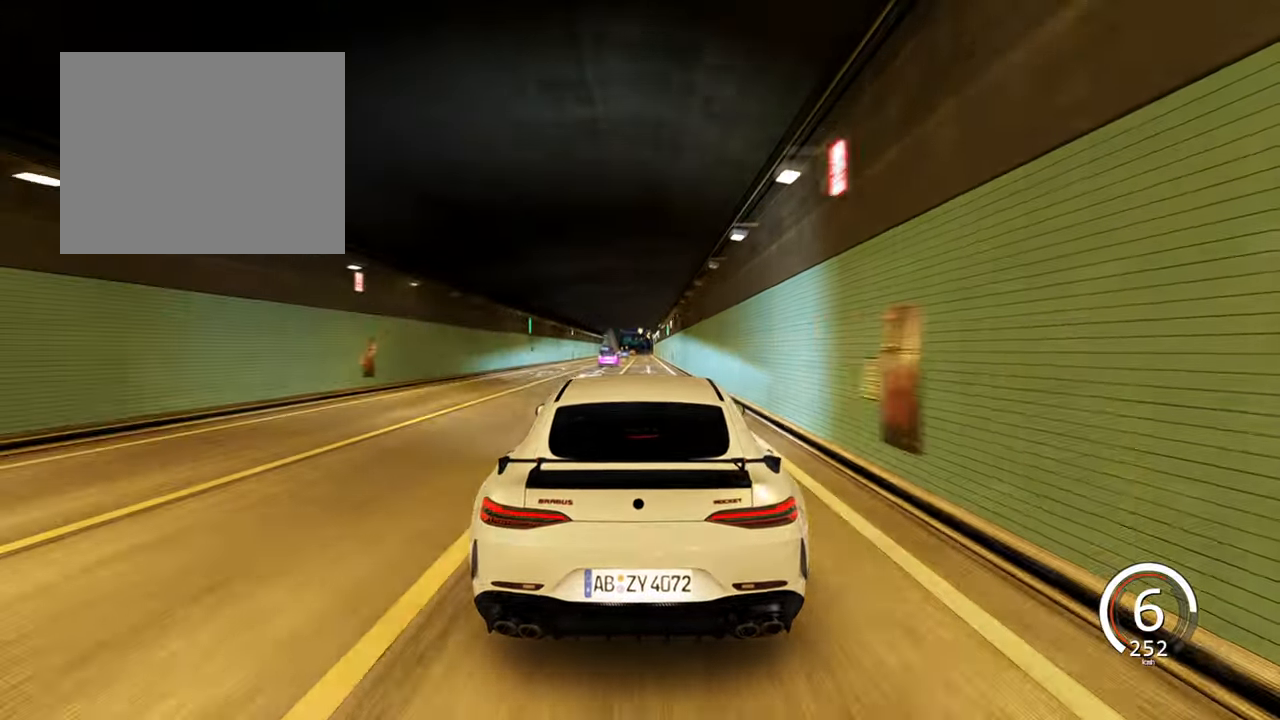
{"keys": ["w"], "events": []}
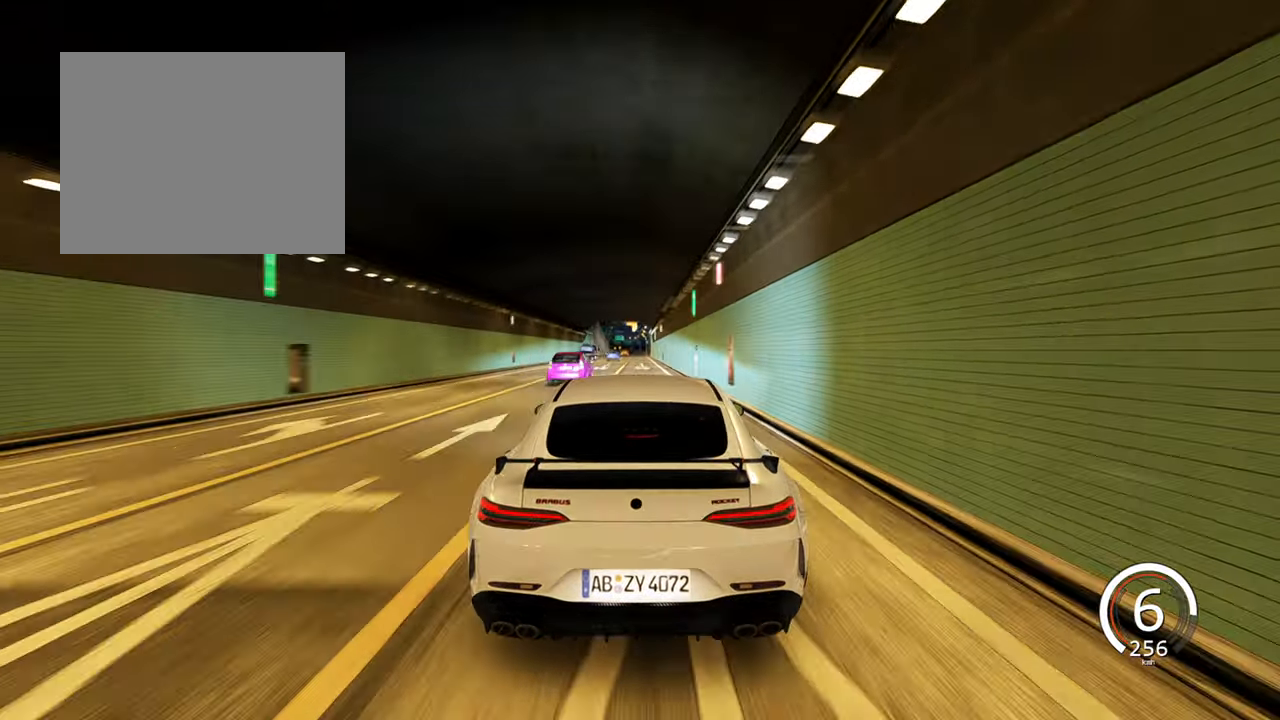
{"keys": ["w"], "events": [[233, "d", "down"], [350, "d", "up"]]}
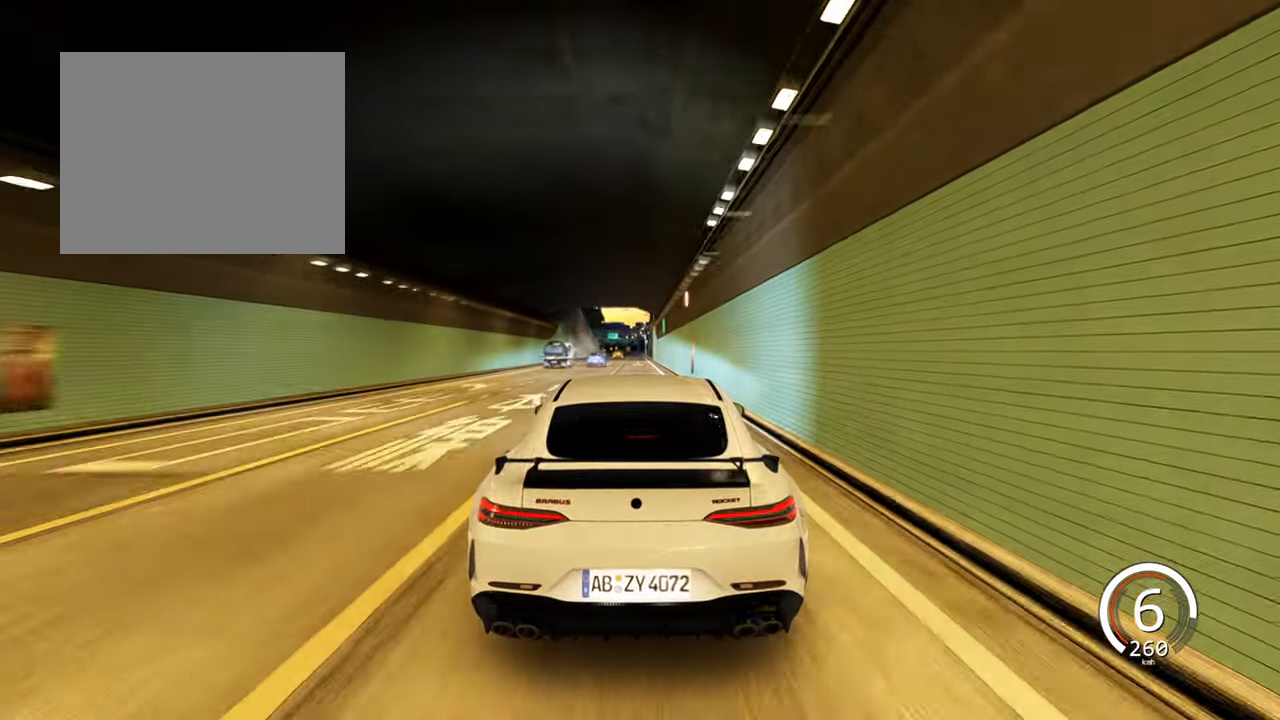
{"keys": ["a", "w"], "events": [[400, "a", "down"]]}
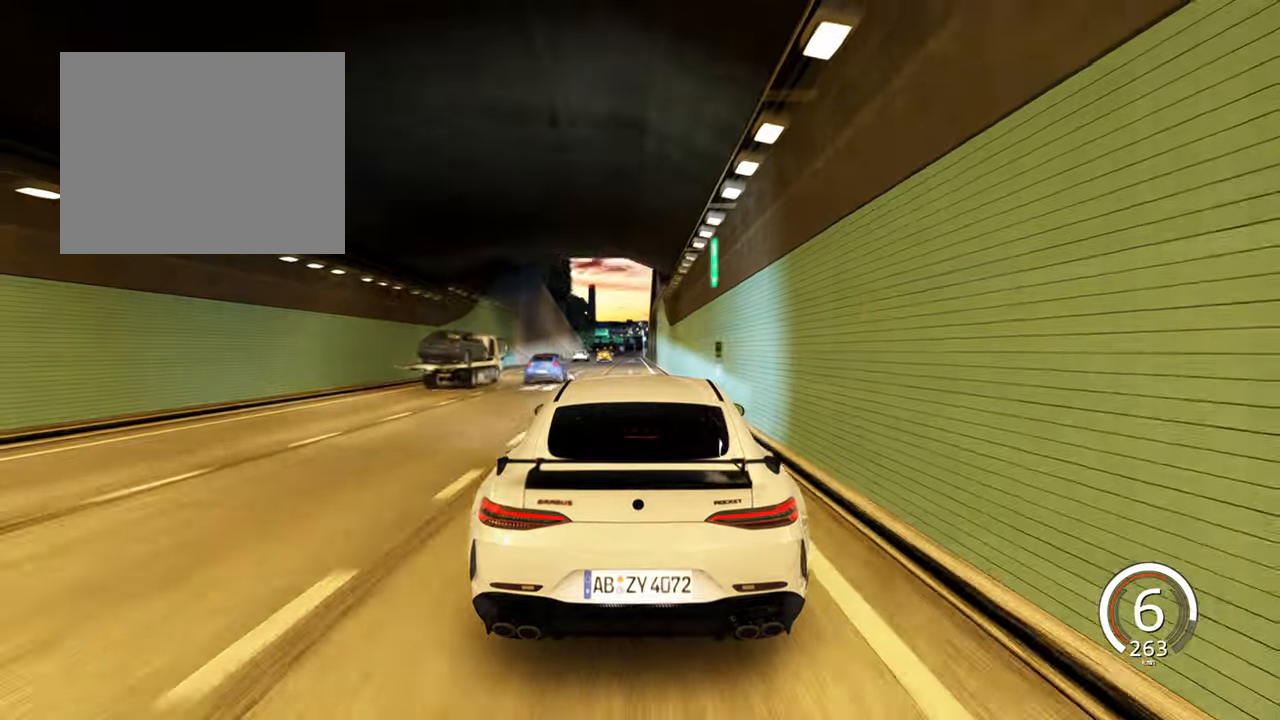
{"keys": [], "events": [[50, "a", "up"], [434, "w", "up"]]}
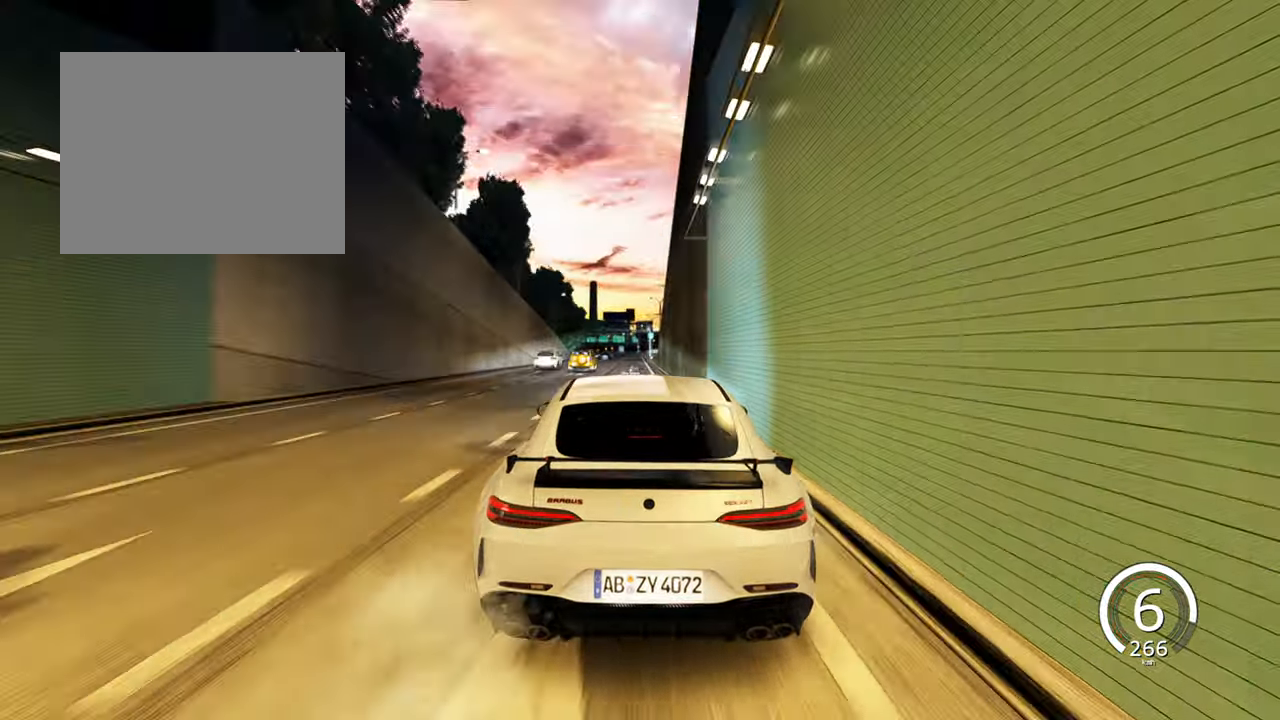
{"keys": ["w"], "events": [[450, "w", "down"]]}
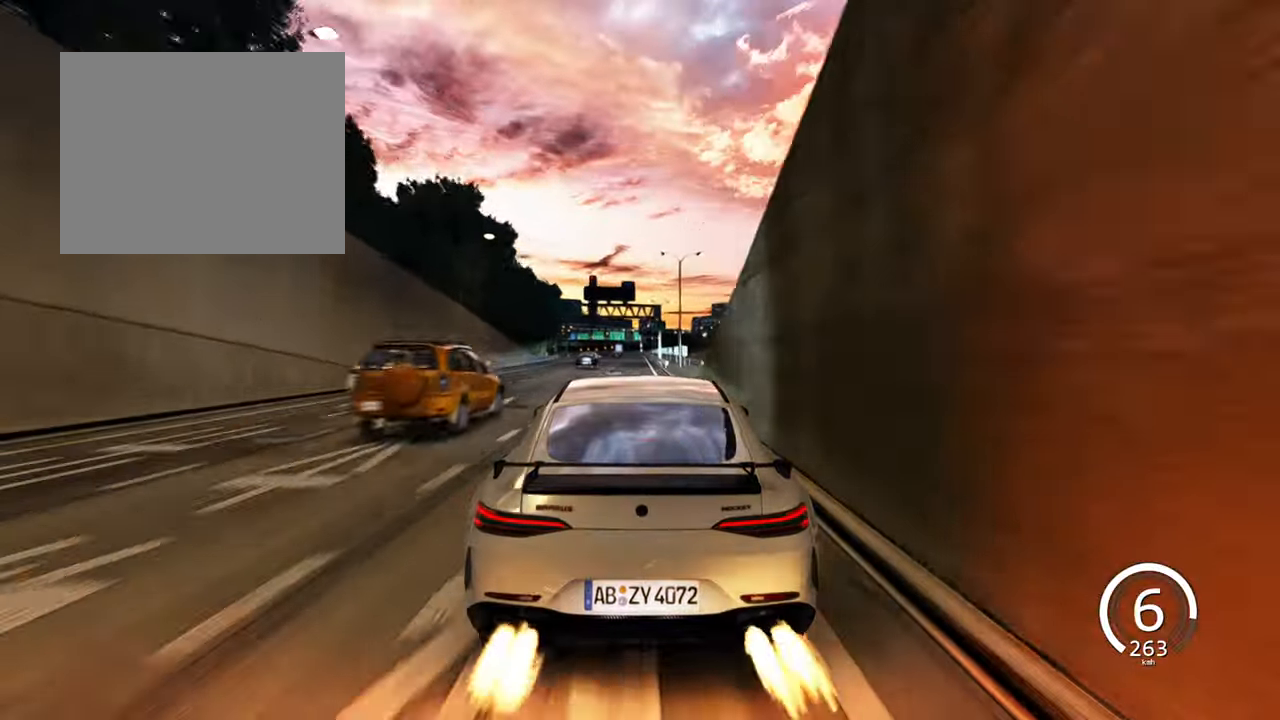
{"keys": ["w"], "events": [[200, "a", "down"], [384, "a", "up"]]}
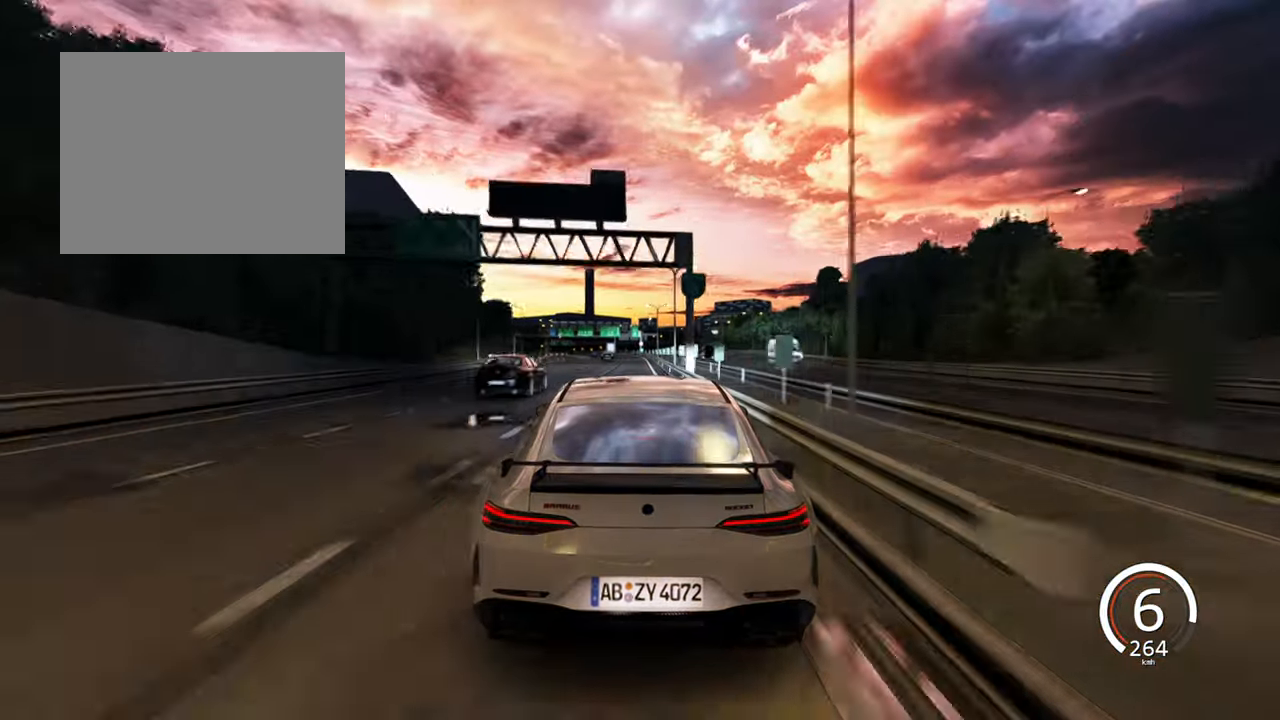
{"keys": [], "events": [[350, "w", "up"]]}
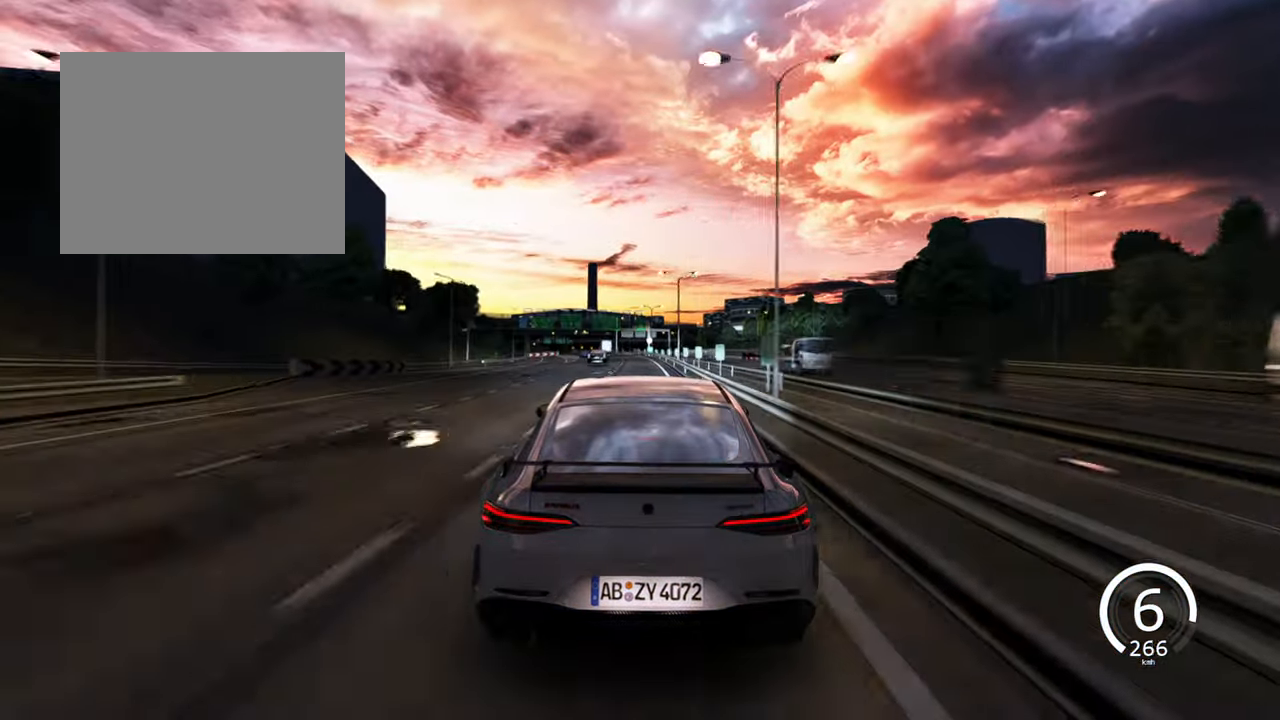
{"keys": ["a"], "events": [[434, "a", "down"]]}
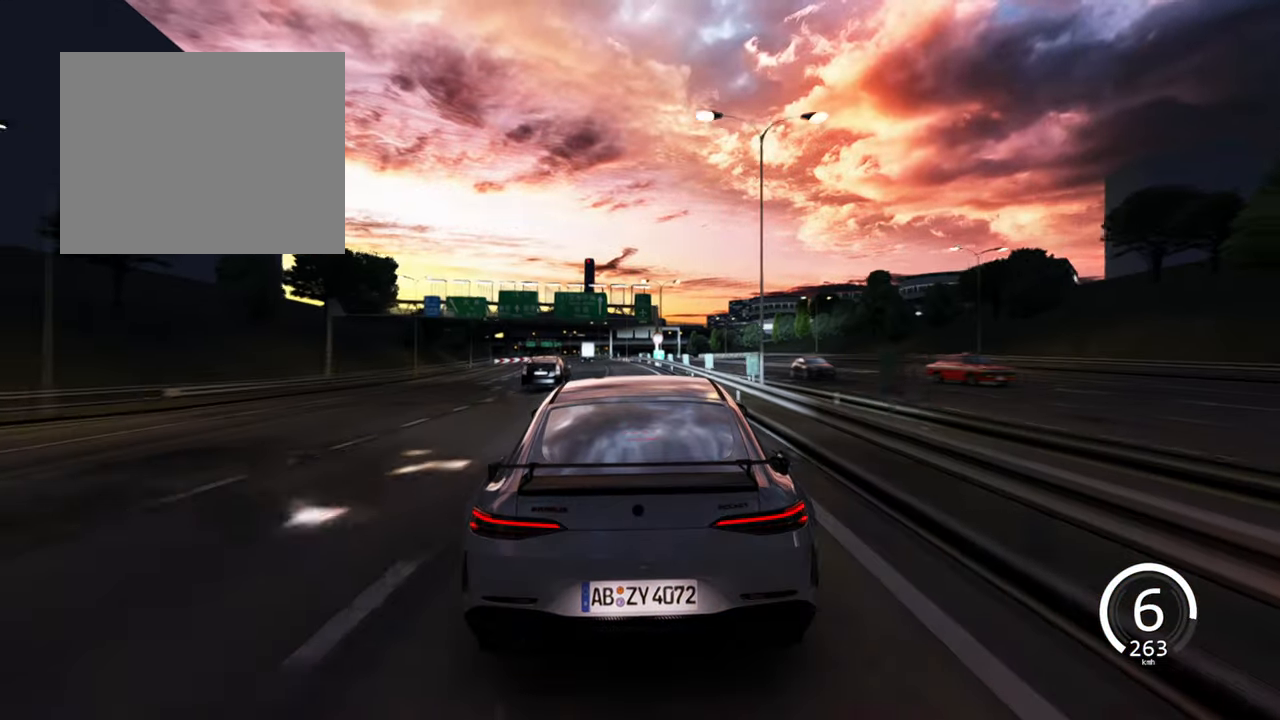
{"keys": ["a"], "events": []}
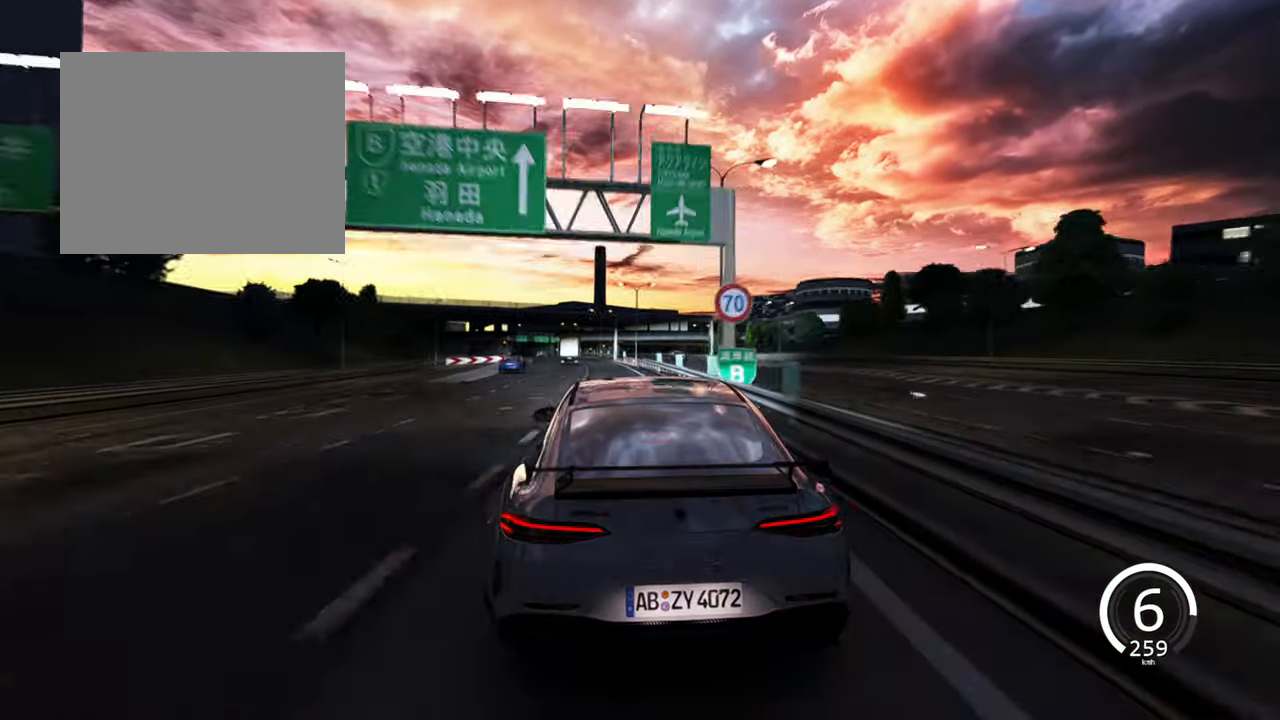
{"keys": ["a"], "events": [[134, "a", "up"], [417, "a", "down"]]}
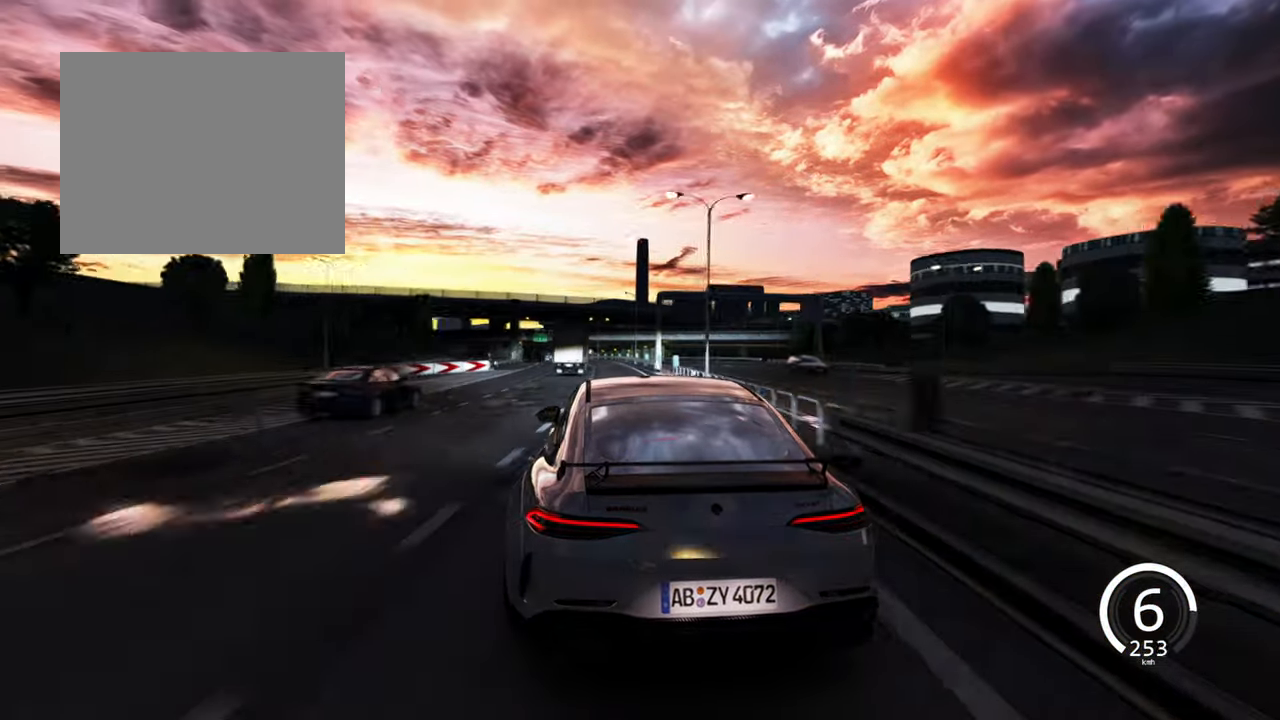
{"keys": ["a"], "events": [[217, "a", "up"], [384, "a", "down"]]}
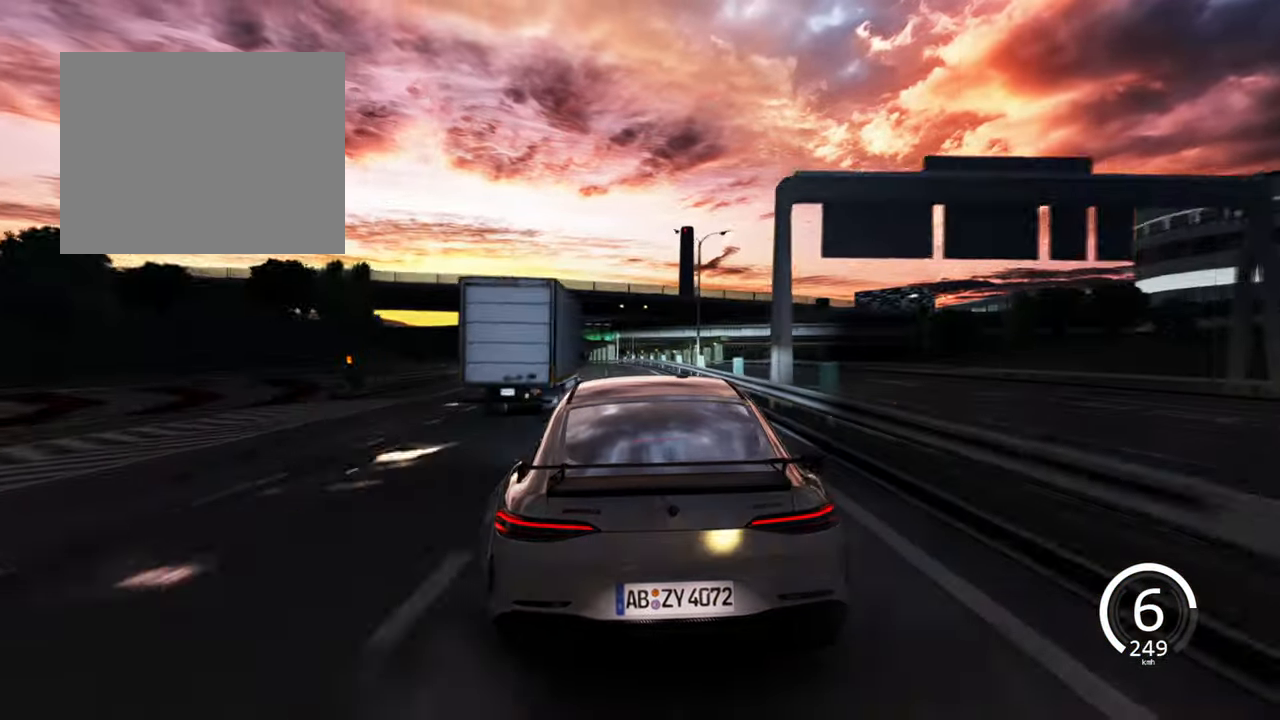
{"keys": ["a"], "events": [[234, "a", "up"], [350, "a", "down"]]}
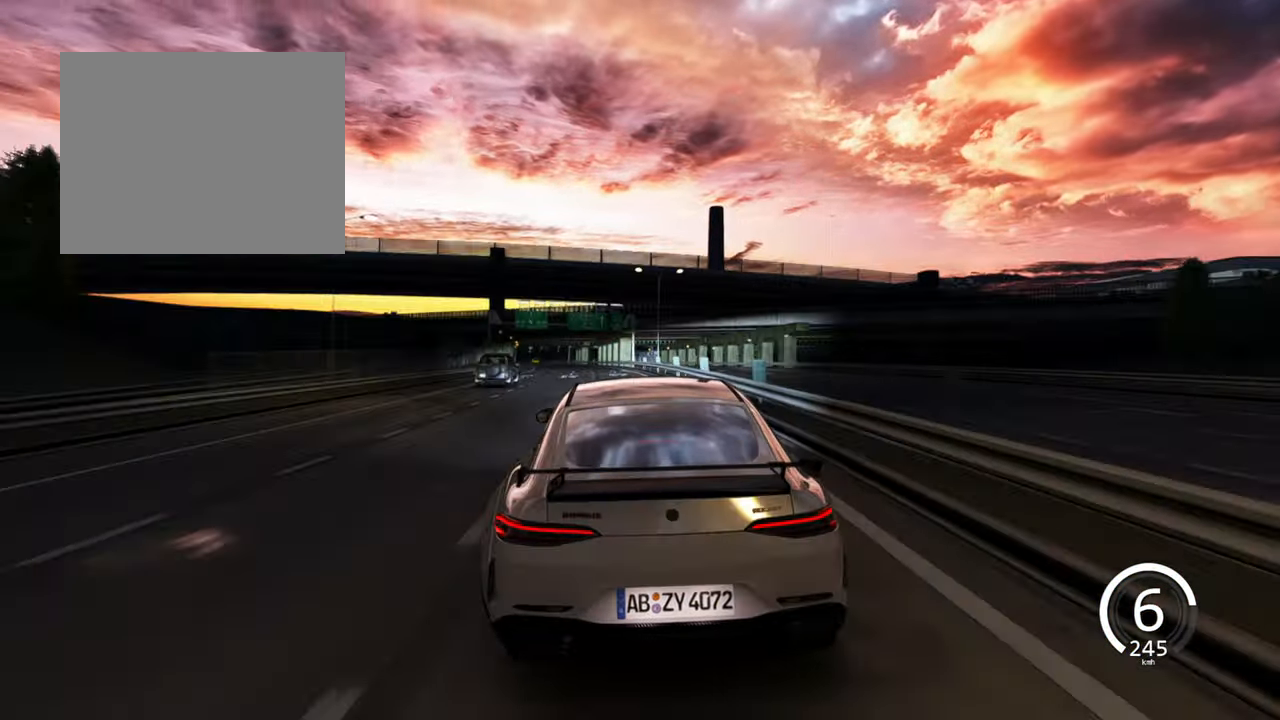
{"keys": ["a", "w"], "events": [[333, "w", "down"]]}
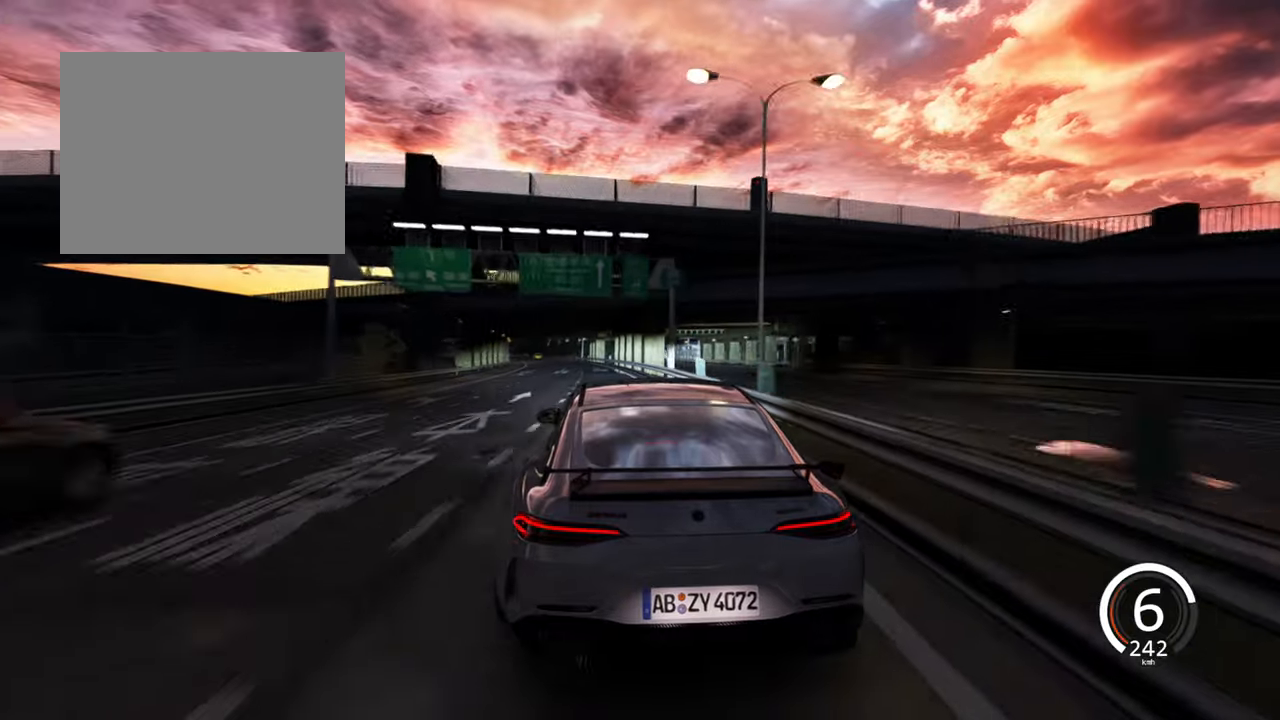
{"keys": ["a", "w"], "events": [[100, "a", "up"], [216, "a", "down"]]}
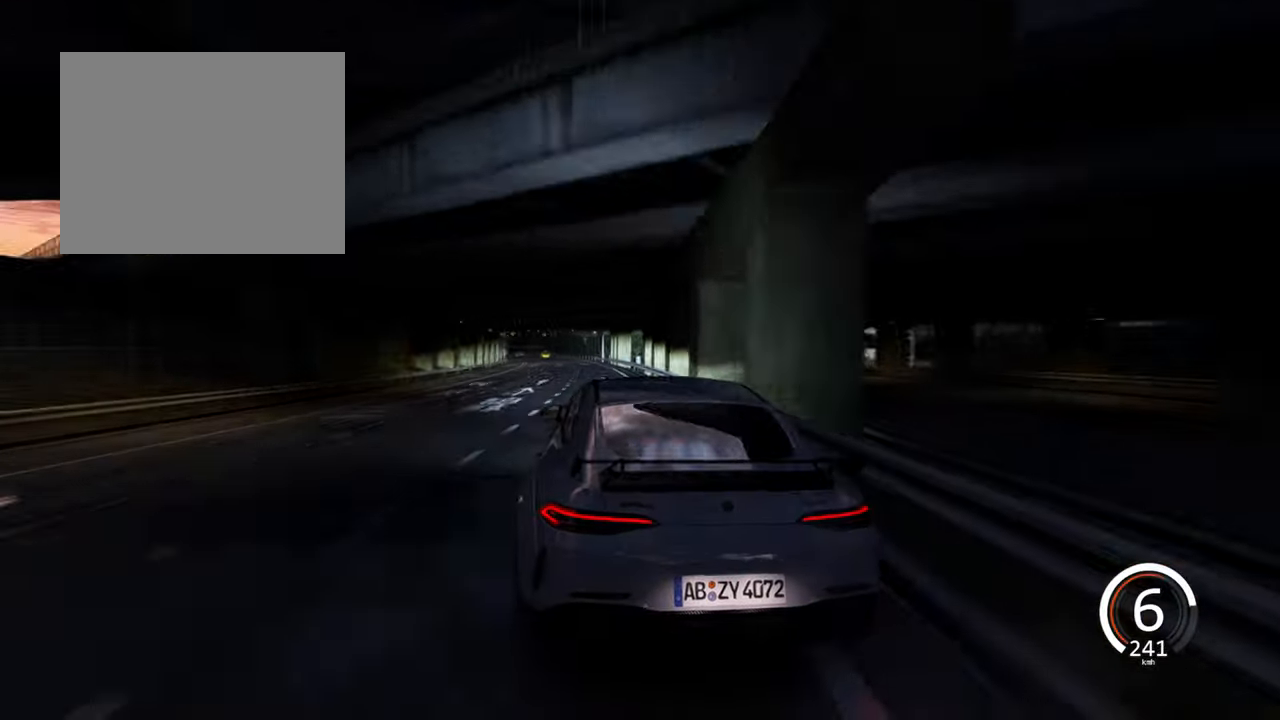
{"keys": ["a"], "events": [[33, "w", "up"]]}
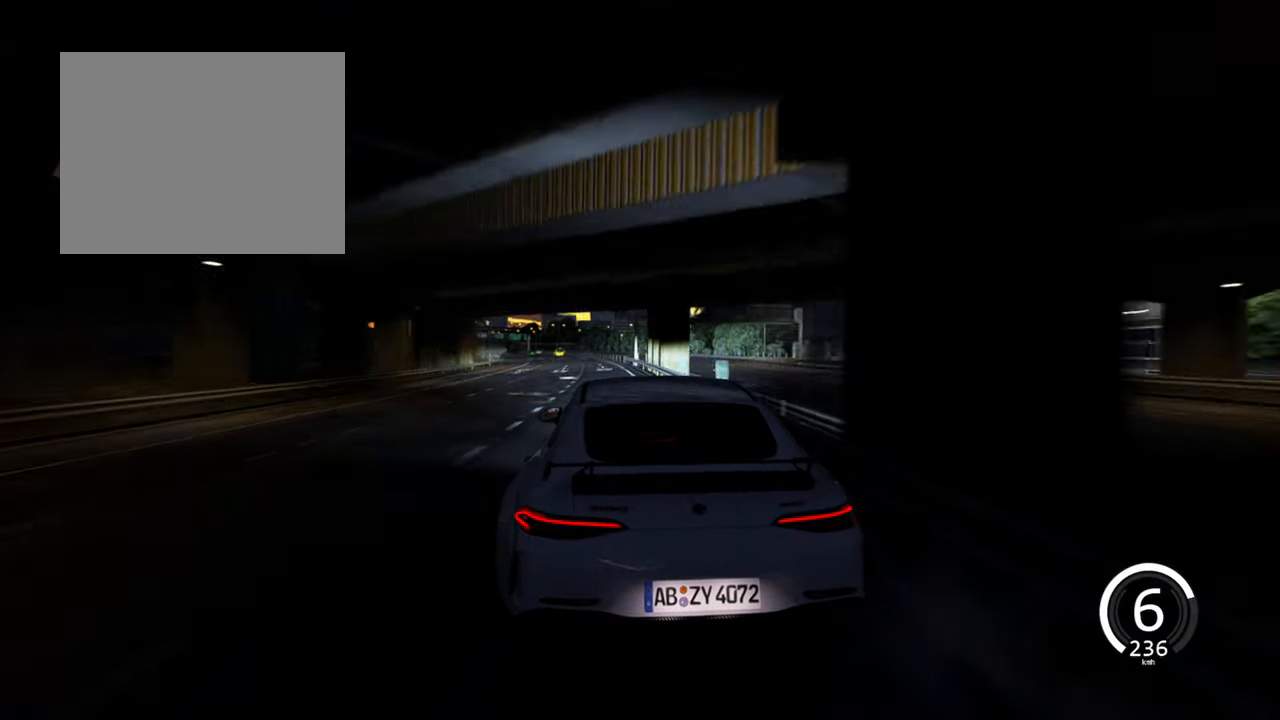
{"keys": ["a", "w"], "events": [[216, "w", "down"]]}
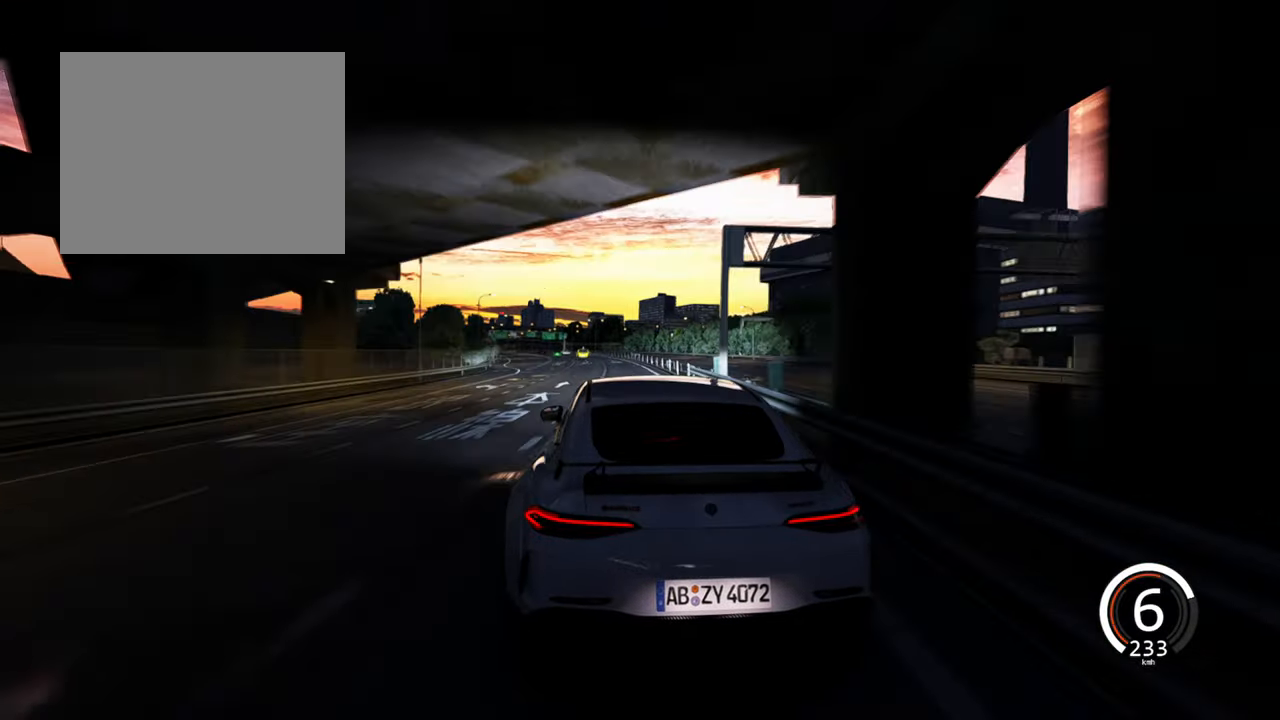
{"keys": [], "events": [[16, "a", "up"], [383, "w", "up"]]}